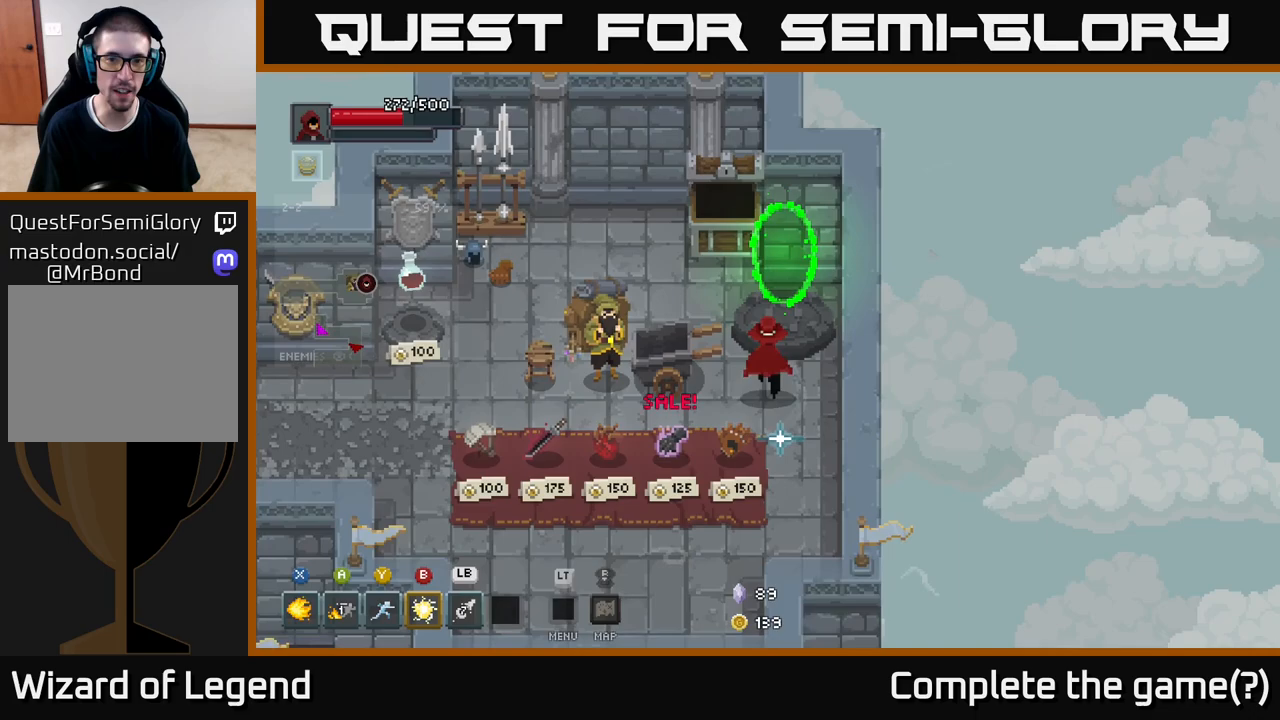
Gameplay with a controller (Xbox layout); each line is a JSON object with the inputs held at the frame after it. "events" lists button and stick changes between this image and that frame as [ms after this image, input, new state], when the widget could be followed in between.
{"buttons": [], "left_stick": "center", "right_stick": "center", "events": [[50, "left_stick", "up"], [317, "left_stick", "up-right"], [467, "left_stick", "center"]]}
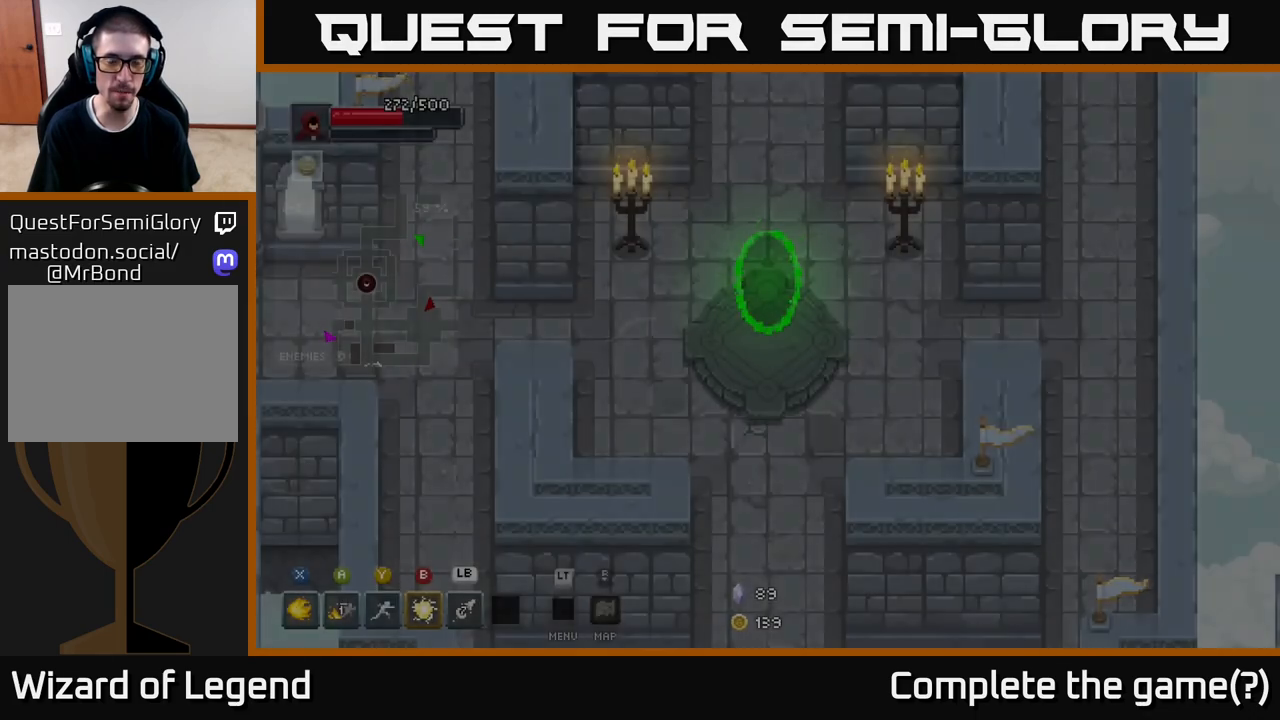
{"buttons": [], "left_stick": "down-left", "right_stick": "center", "events": [[150, "left_stick", "down"], [250, "left_stick", "down-left"]]}
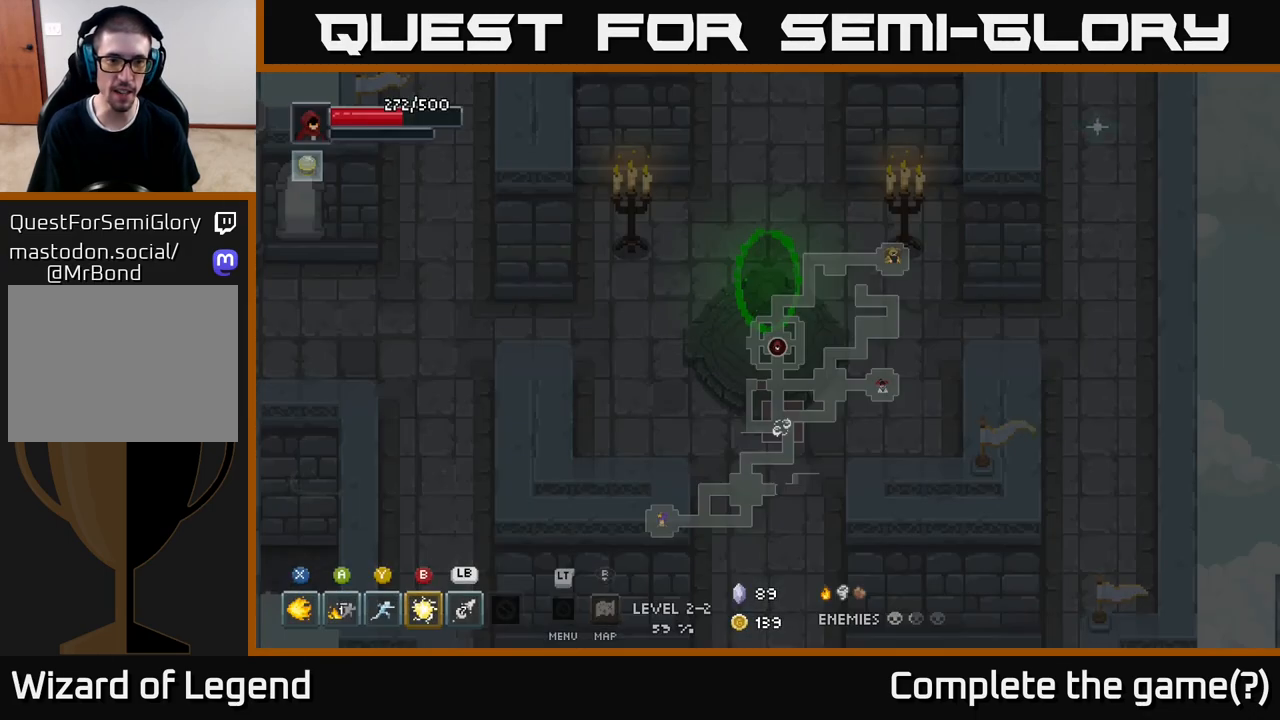
{"buttons": [], "left_stick": "left", "right_stick": "center", "events": [[17, "left_stick", "left"]]}
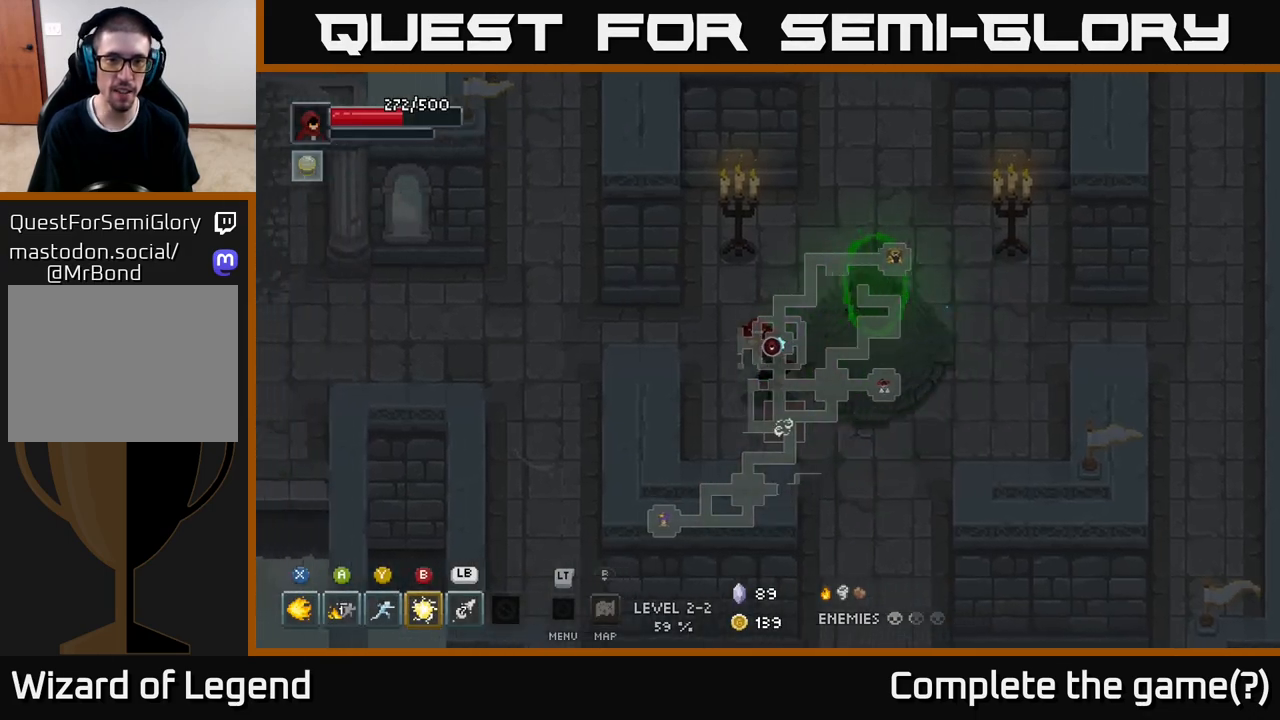
{"buttons": [], "left_stick": "left", "right_stick": "center", "events": [[150, "left_stick", "up-left"], [267, "left_stick", "left"]]}
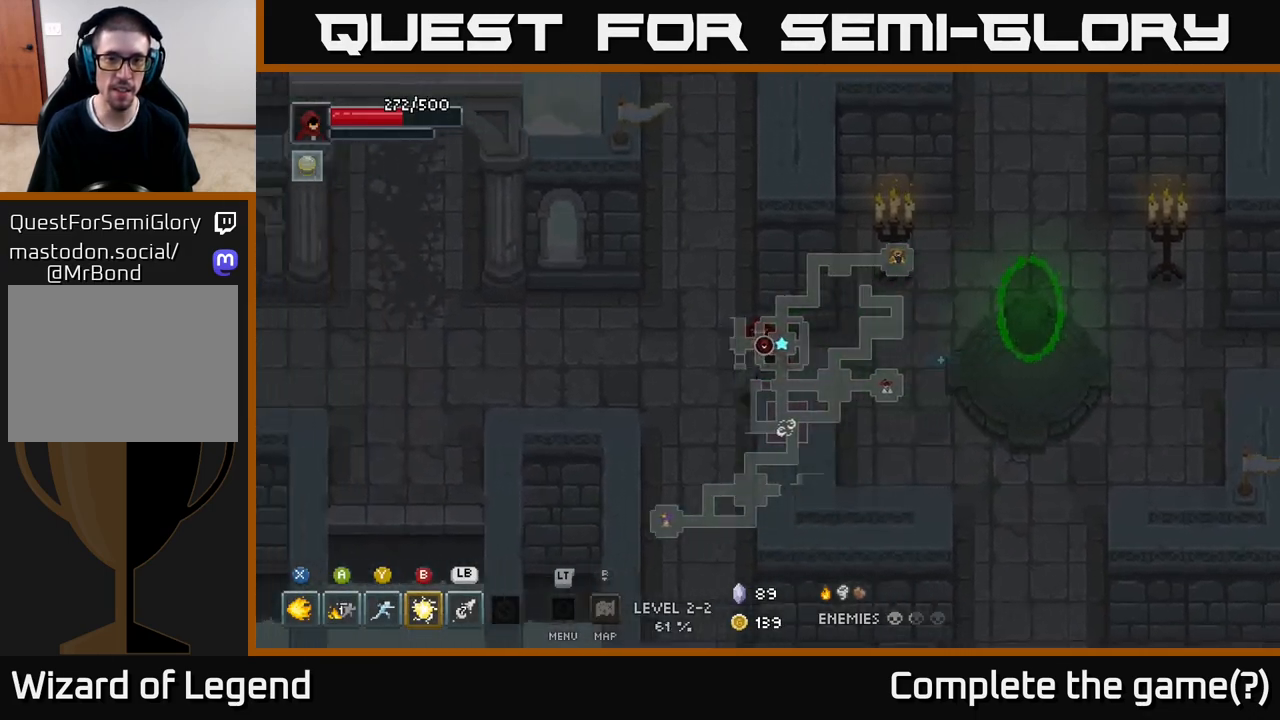
{"buttons": [], "left_stick": "left", "right_stick": "center", "events": []}
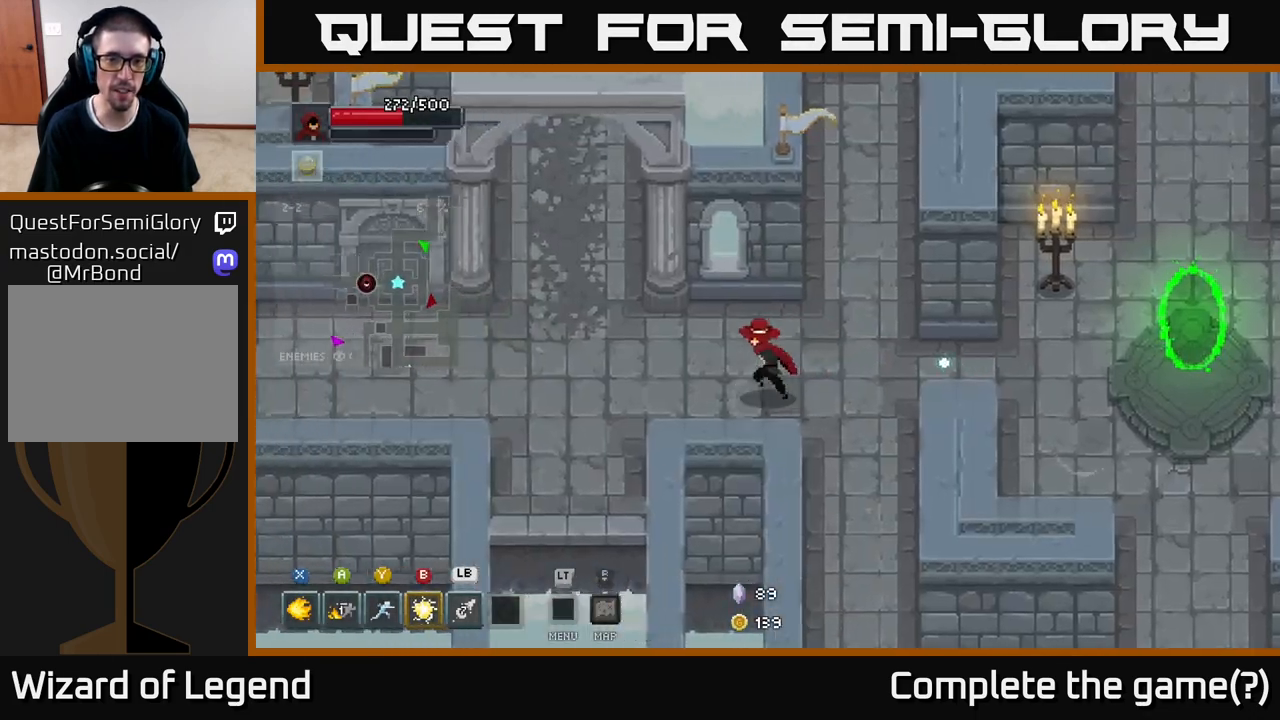
{"buttons": [], "left_stick": "down-left", "right_stick": "center", "events": [[433, "left_stick", "down-left"]]}
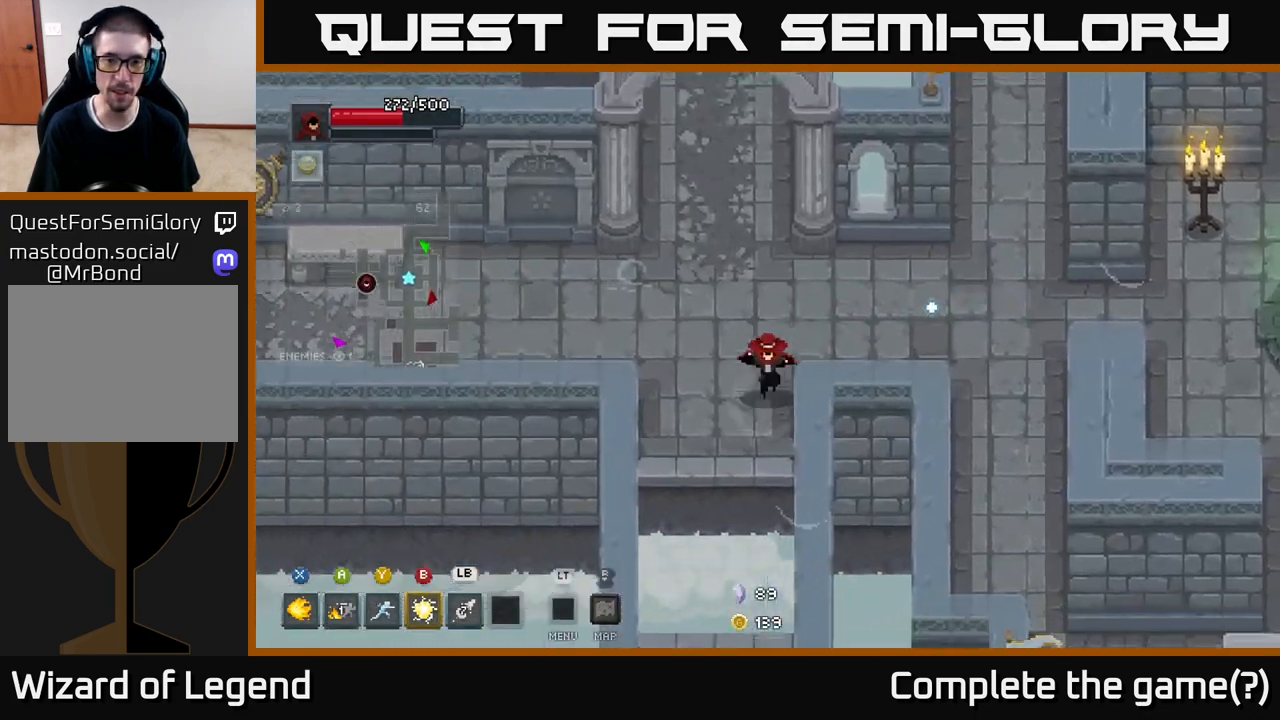
{"buttons": [], "left_stick": "down", "right_stick": "center", "events": [[50, "left_stick", "down"], [300, "A", "down"], [400, "A", "up"]]}
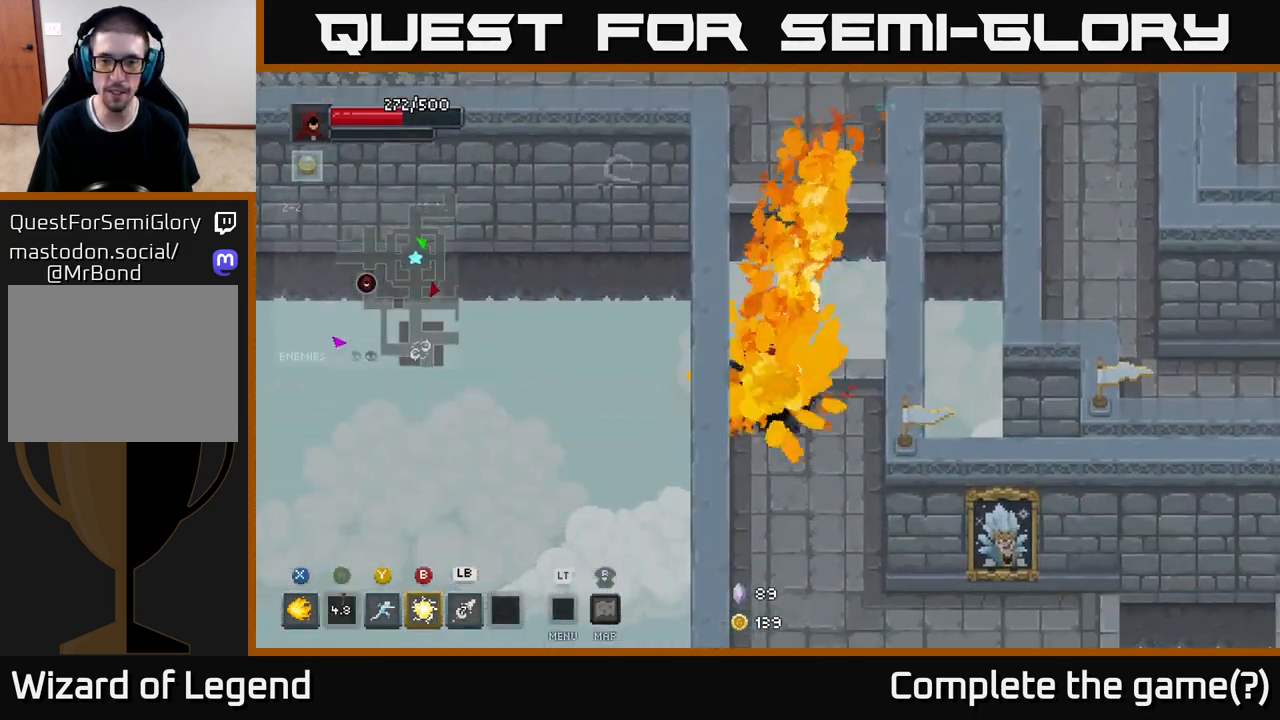
{"buttons": [], "left_stick": "down-right", "right_stick": "center", "events": [[317, "left_stick", "down-right"]]}
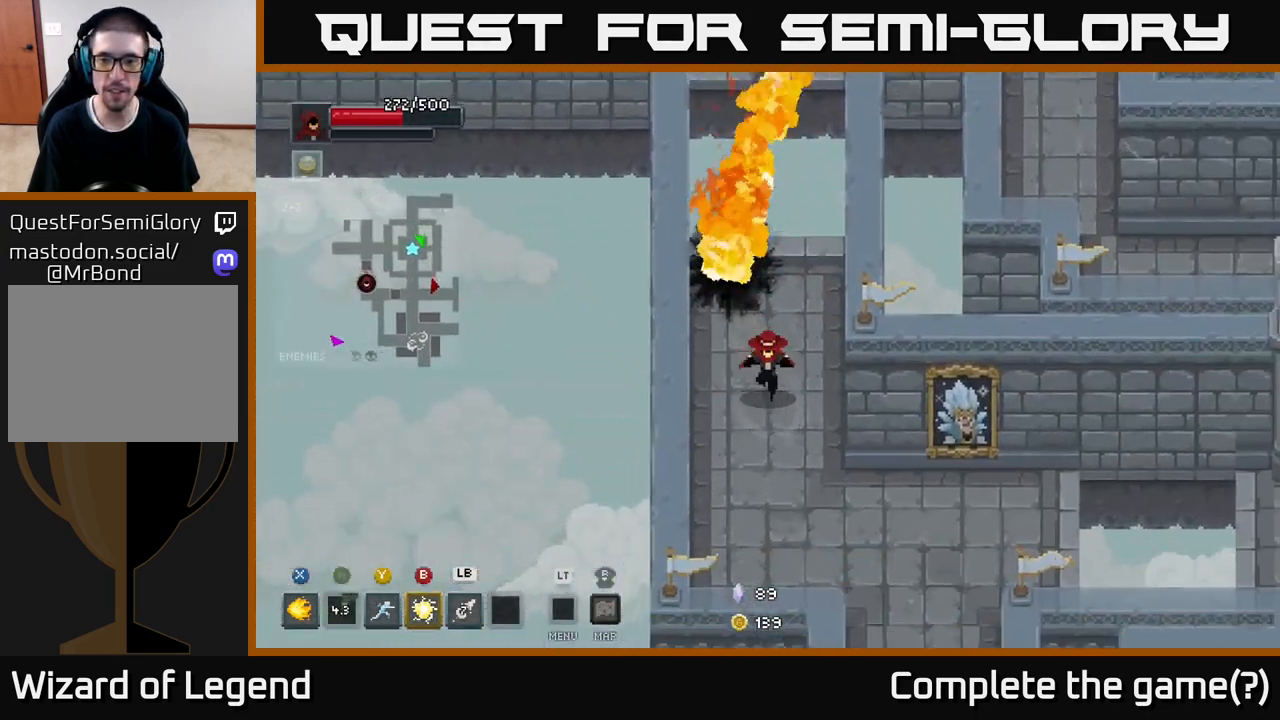
{"buttons": [], "left_stick": "right", "right_stick": "center", "events": [[417, "left_stick", "right"]]}
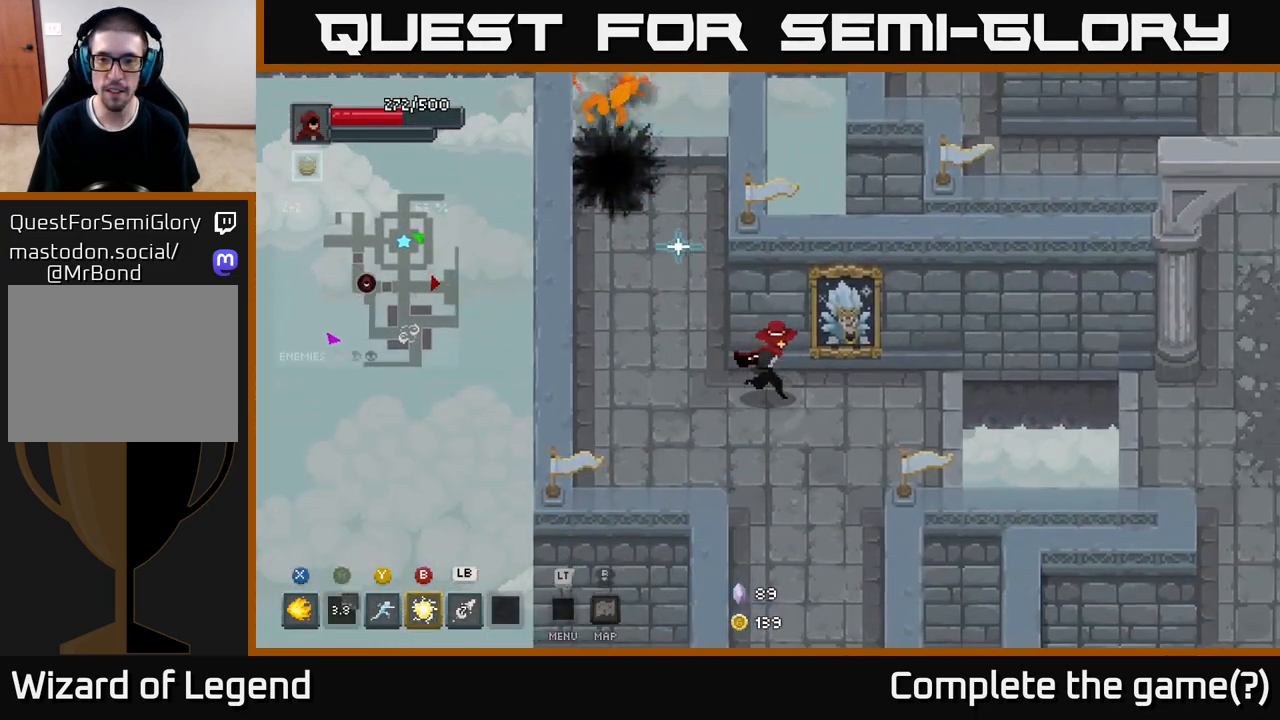
{"buttons": [], "left_stick": "down", "right_stick": "center", "events": [[50, "X", "down"], [83, "X", "up"], [250, "left_stick", "down"]]}
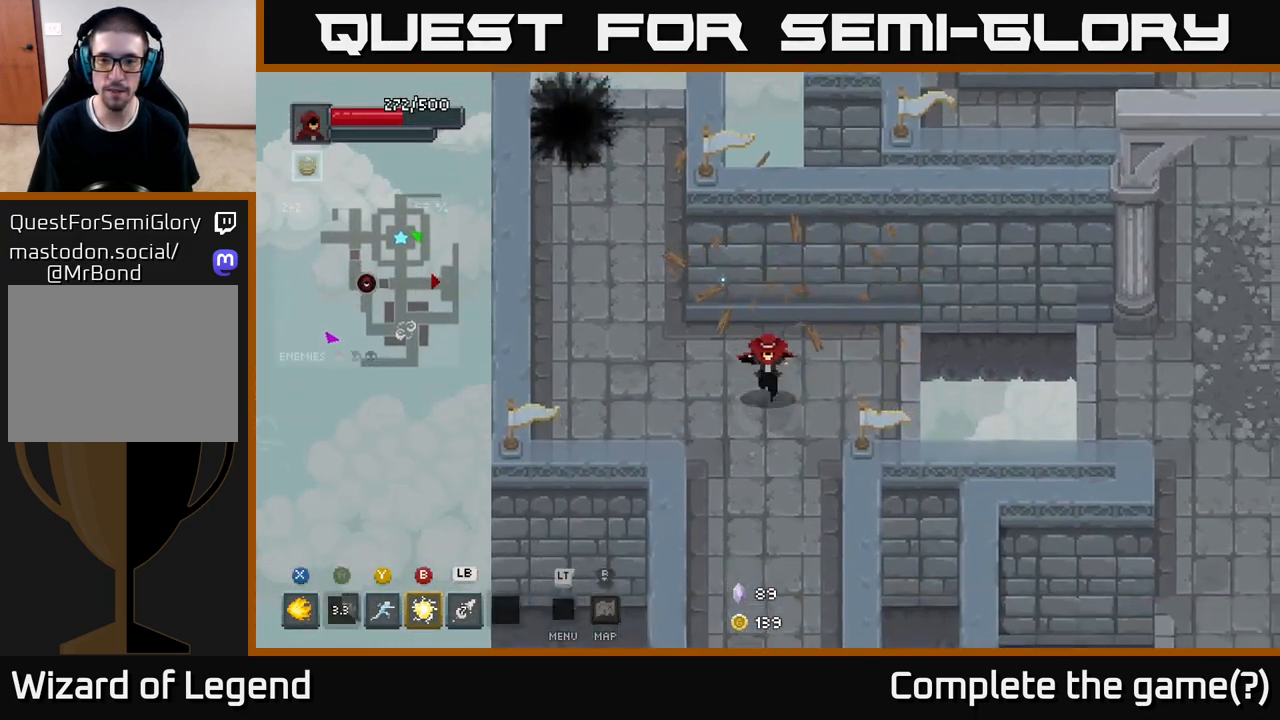
{"buttons": [], "left_stick": "down", "right_stick": "center", "events": []}
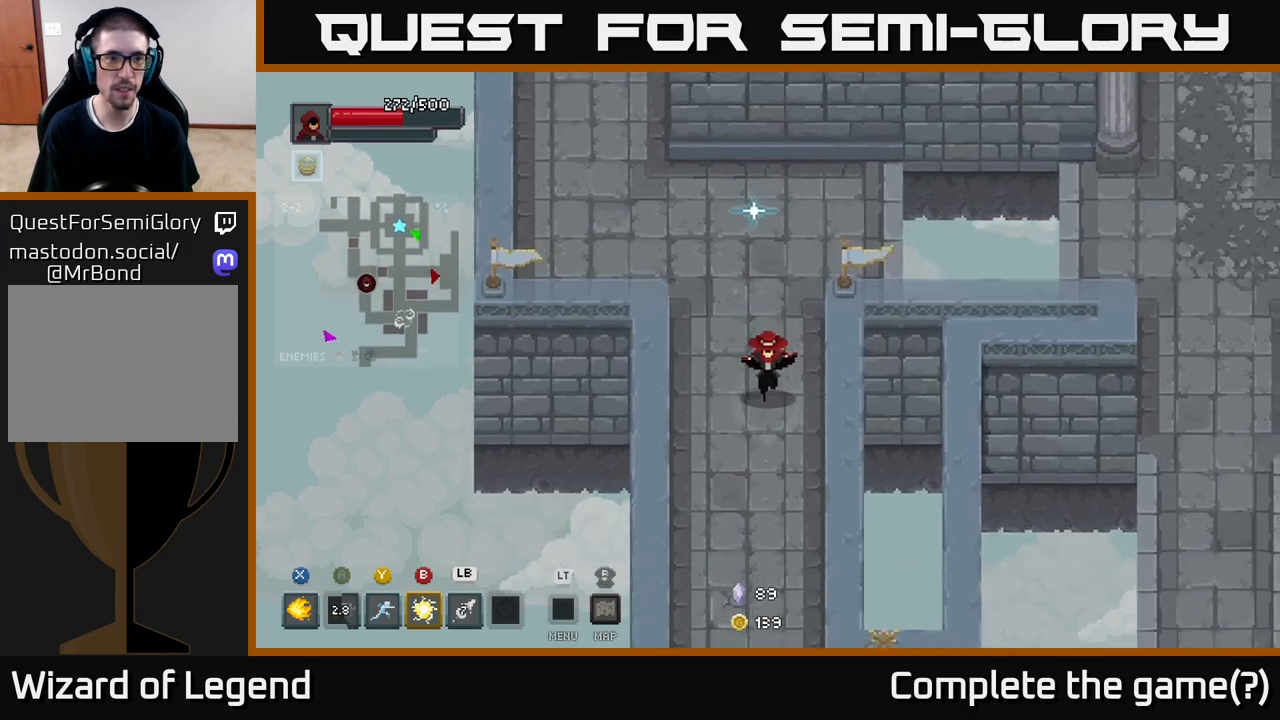
{"buttons": [], "left_stick": "down", "right_stick": "center", "events": []}
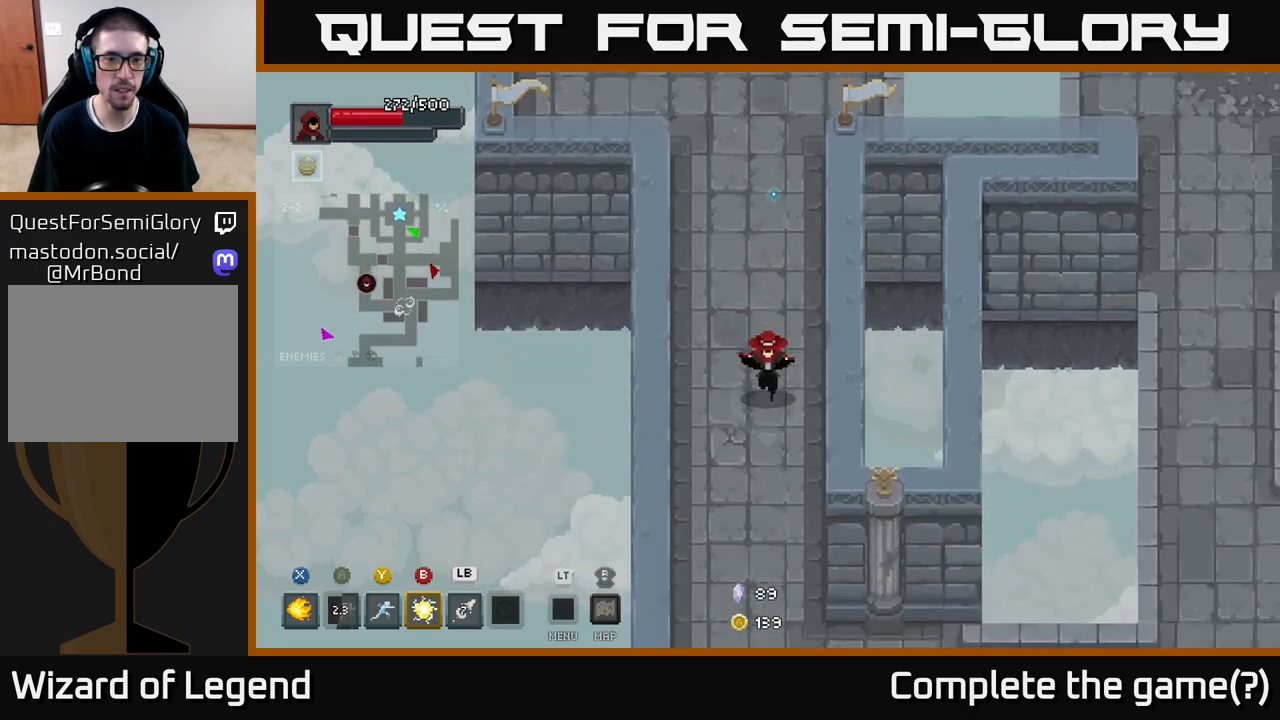
{"buttons": [], "left_stick": "up", "right_stick": "center", "events": [[367, "left_stick", "left"], [483, "left_stick", "up"]]}
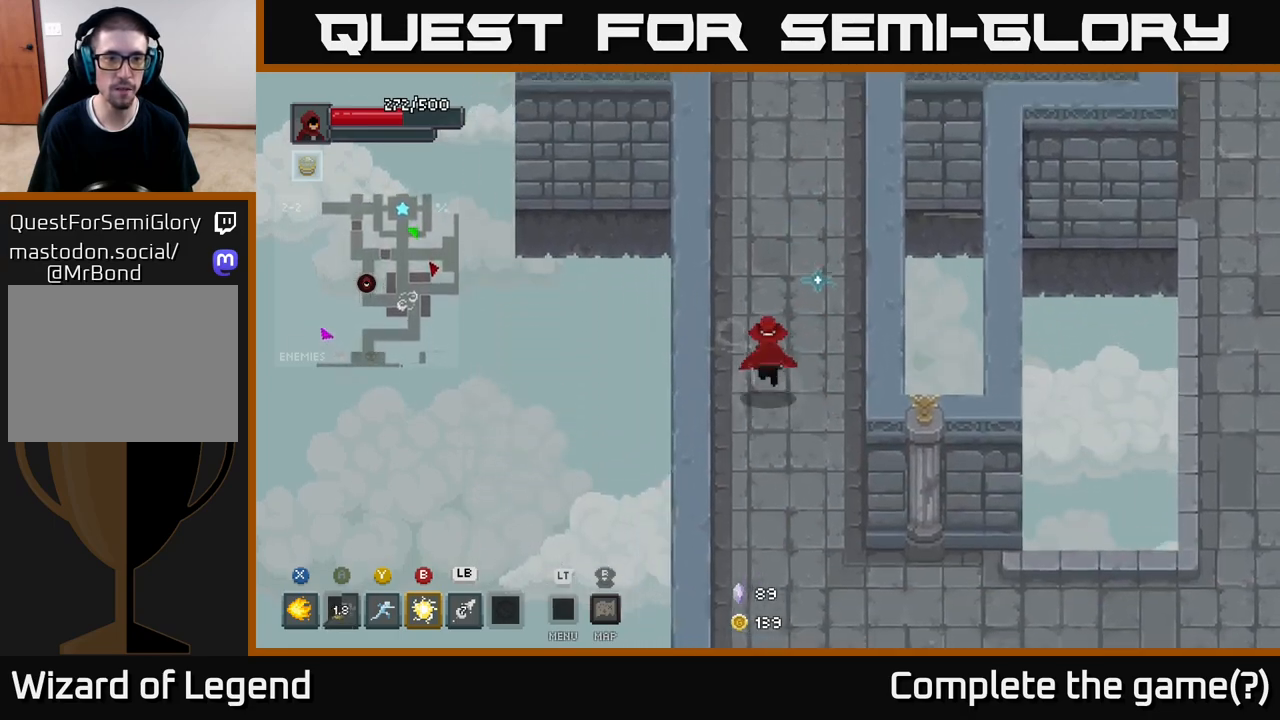
{"buttons": [], "left_stick": "up", "right_stick": "center", "events": []}
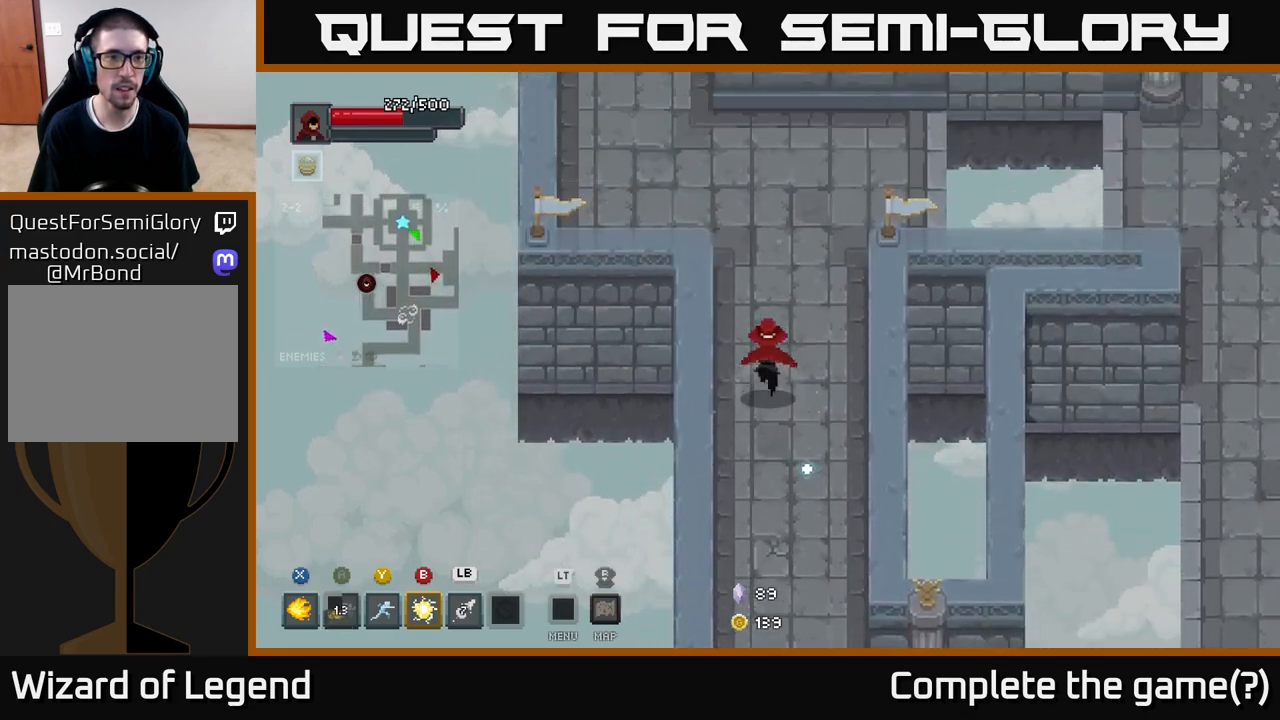
{"buttons": [], "left_stick": "up-left", "right_stick": "center", "events": [[300, "left_stick", "up-left"]]}
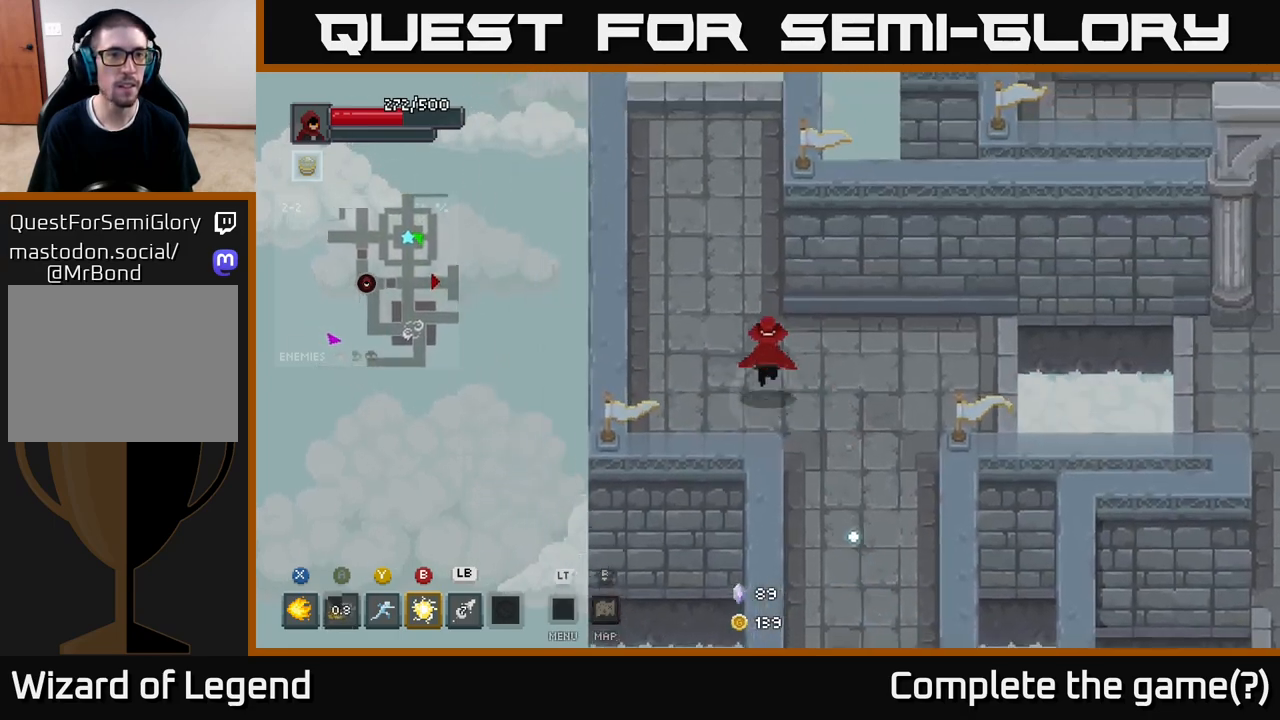
{"buttons": [], "left_stick": "up", "right_stick": "center", "events": [[200, "left_stick", "up"]]}
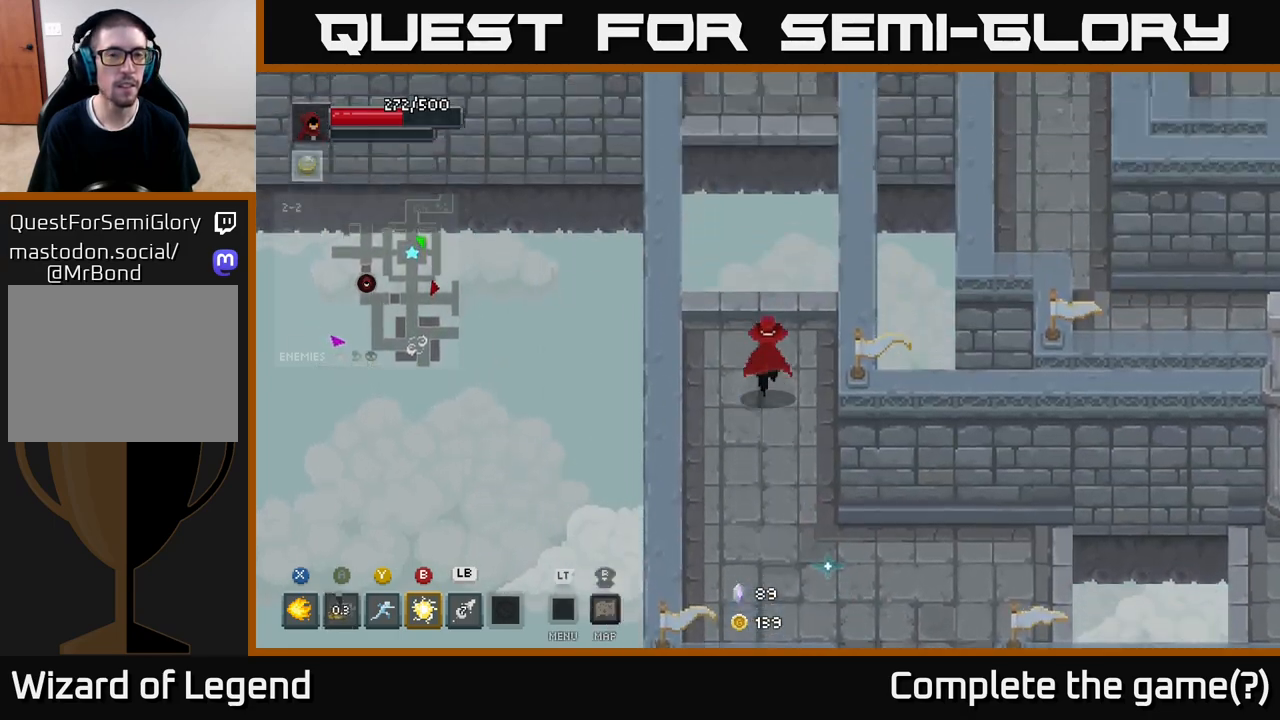
{"buttons": [], "left_stick": "up", "right_stick": "center", "events": [[267, "A", "down"], [450, "A", "up"]]}
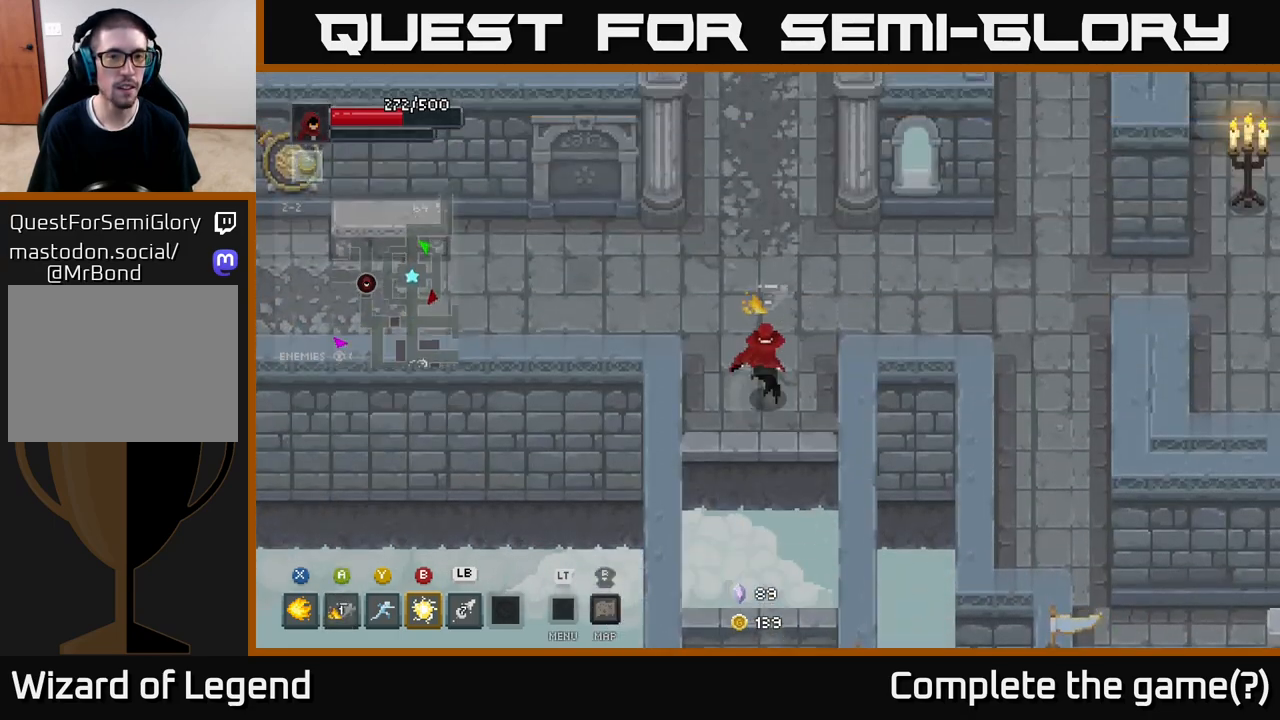
{"buttons": [], "left_stick": "up-left", "right_stick": "center", "events": [[17, "left_stick", "up-left"]]}
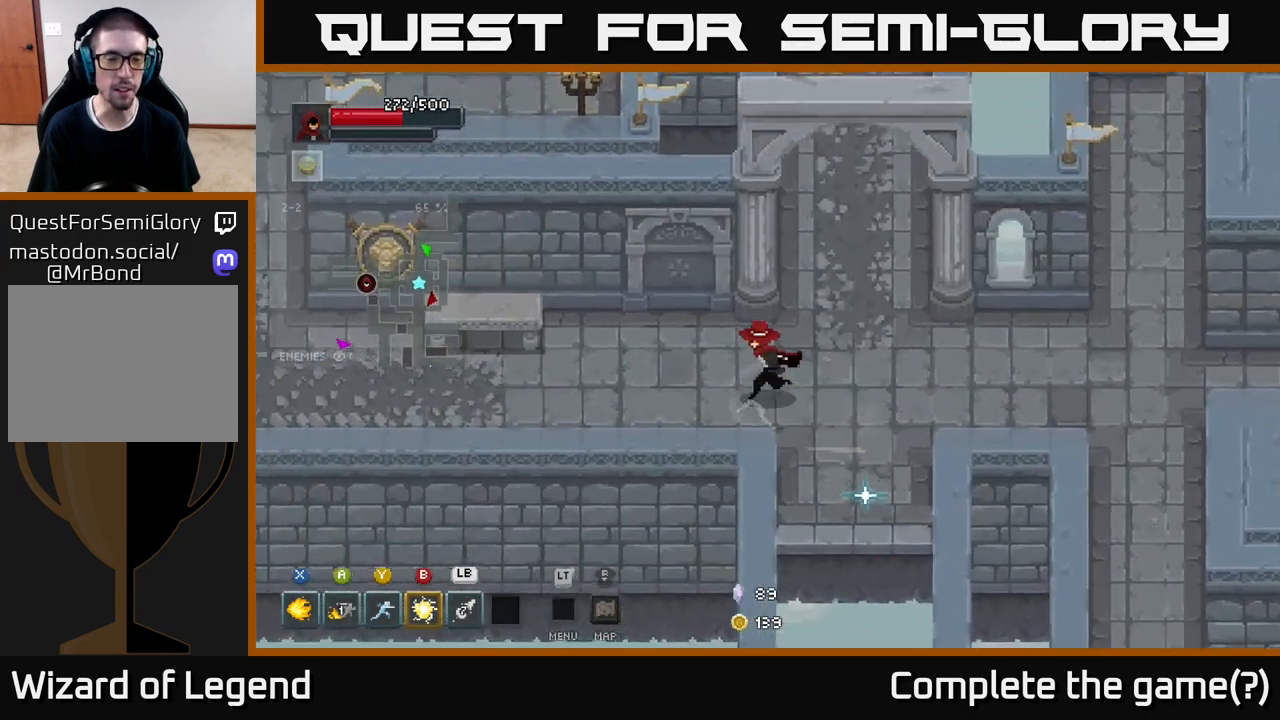
{"buttons": [], "left_stick": "up-left", "right_stick": "center", "events": []}
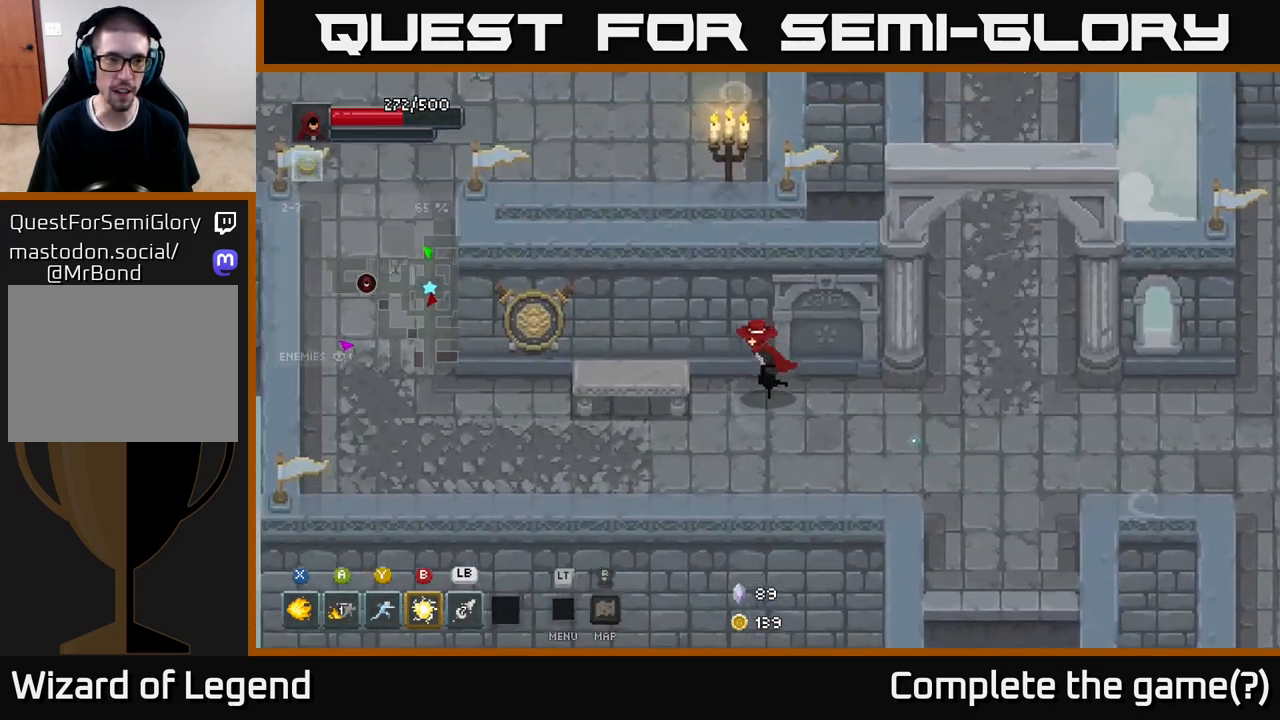
{"buttons": [], "left_stick": "left", "right_stick": "center", "events": [[17, "left_stick", "left"]]}
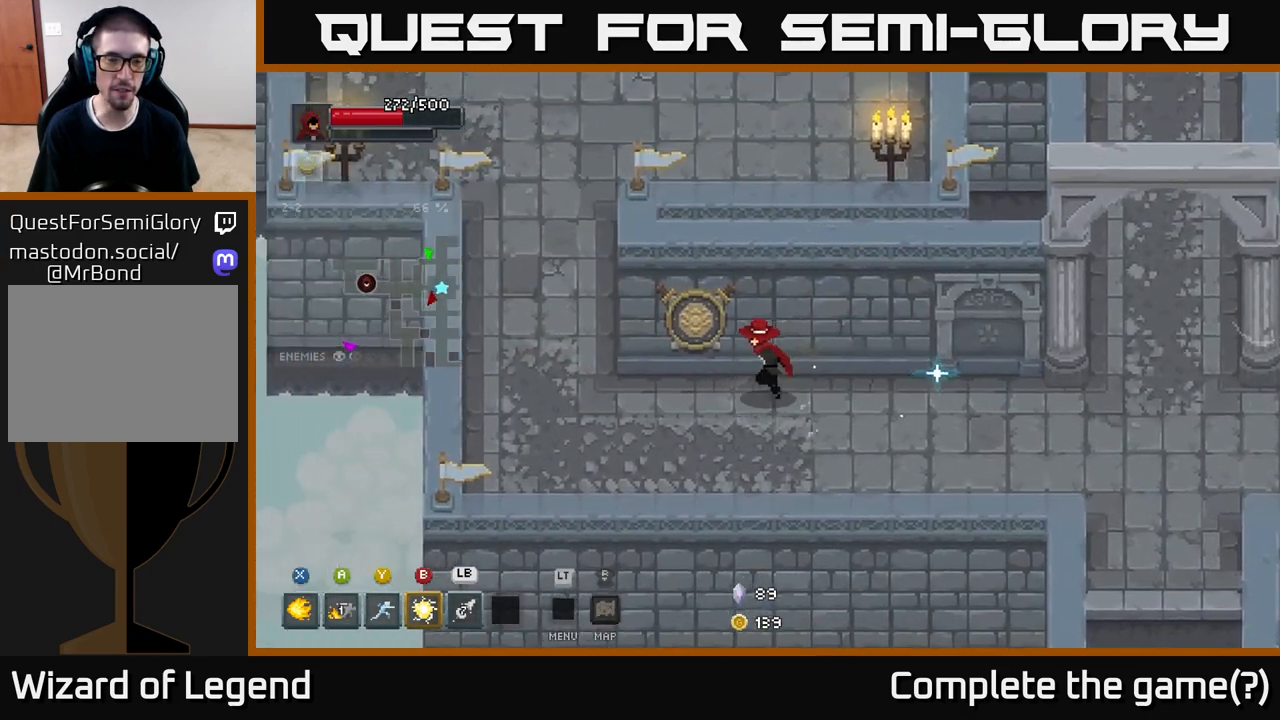
{"buttons": [], "left_stick": "up-left", "right_stick": "center", "events": [[333, "left_stick", "up-left"]]}
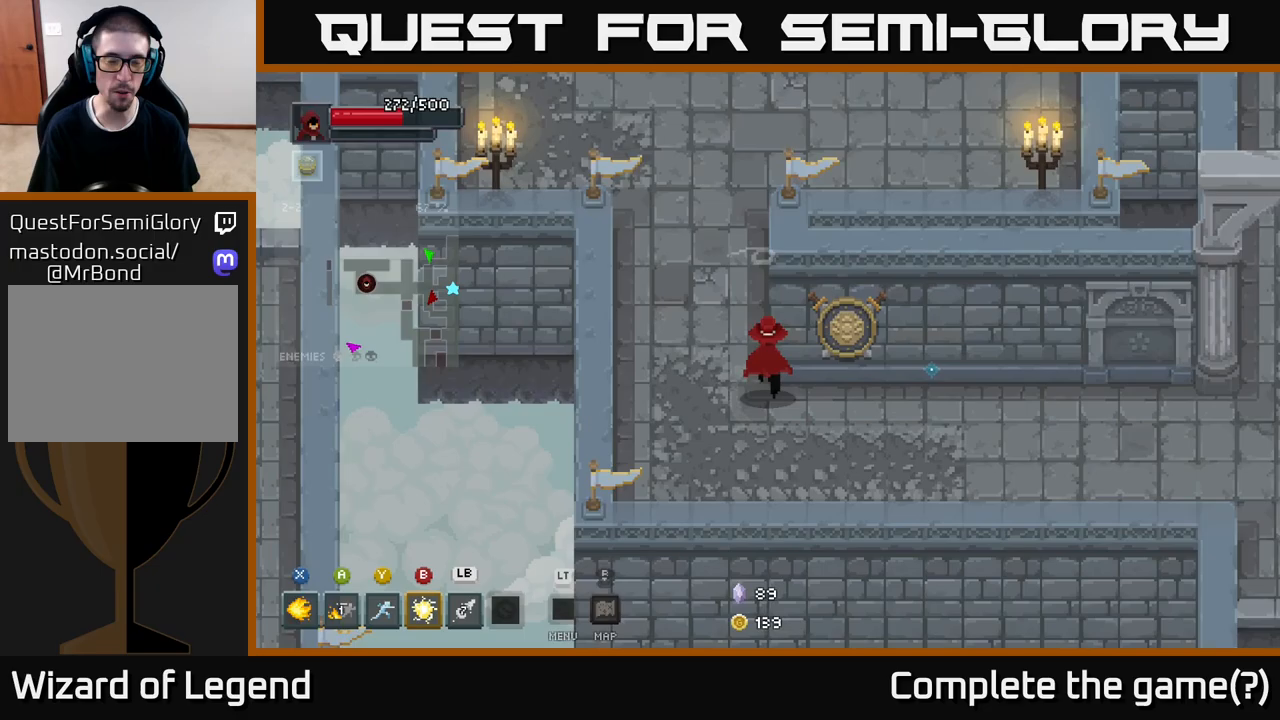
{"buttons": [], "left_stick": "up", "right_stick": "center", "events": [[200, "left_stick", "up"]]}
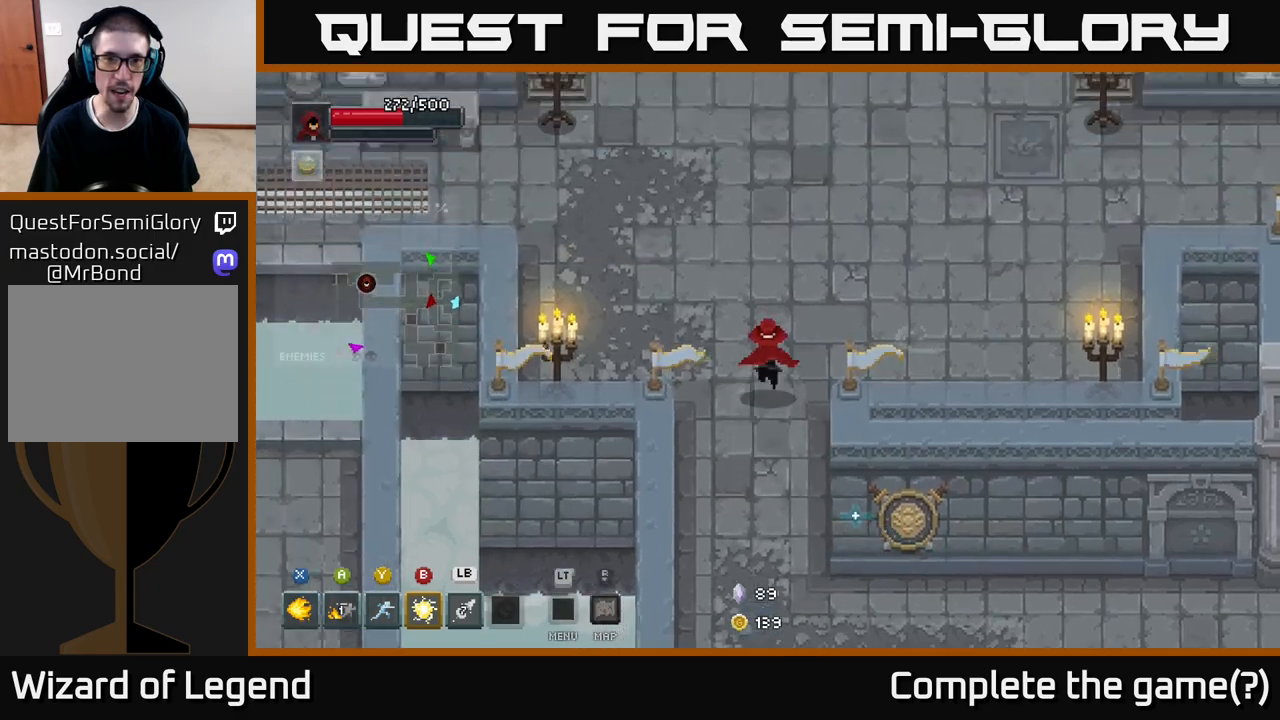
{"buttons": [], "left_stick": "up-right", "right_stick": "center", "events": [[67, "left_stick", "up-right"]]}
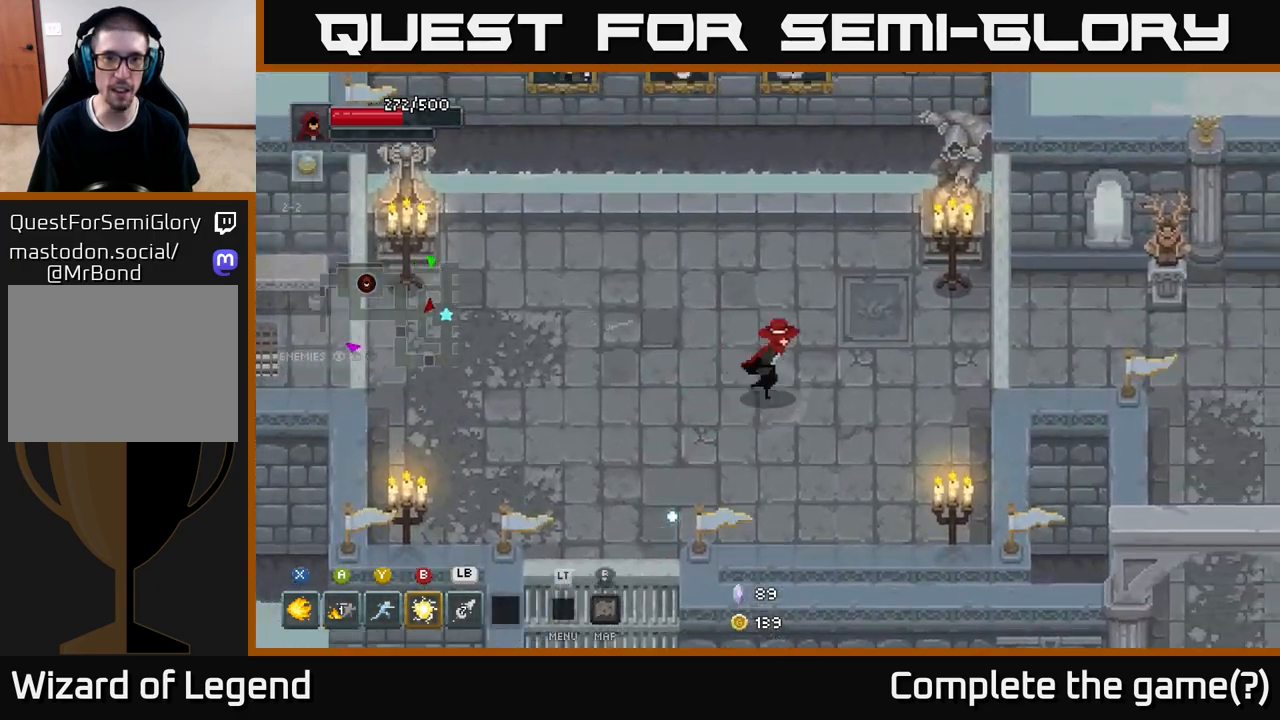
{"buttons": [], "left_stick": "right", "right_stick": "center", "events": [[17, "left_stick", "right"], [183, "left_stick", "down-right"], [467, "left_stick", "right"]]}
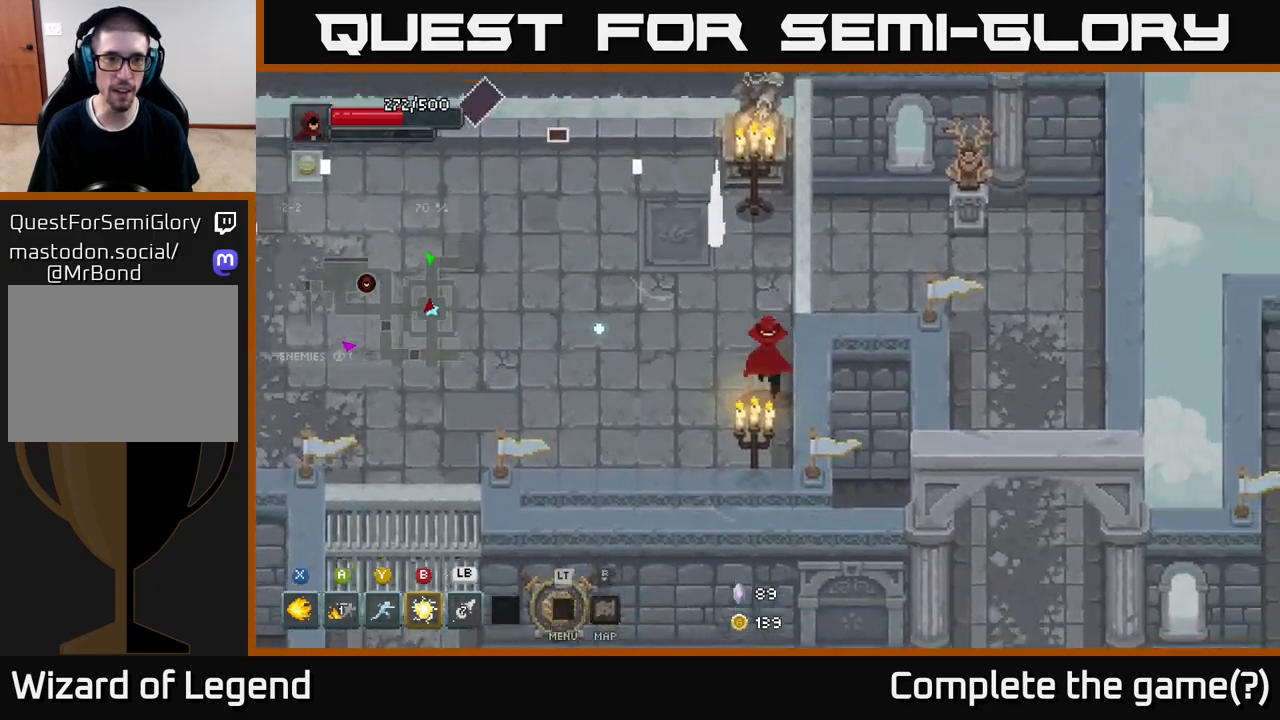
{"buttons": ["X"], "left_stick": "left", "right_stick": "center", "events": [[33, "left_stick", "up"], [300, "left_stick", "left"], [350, "X", "down"]]}
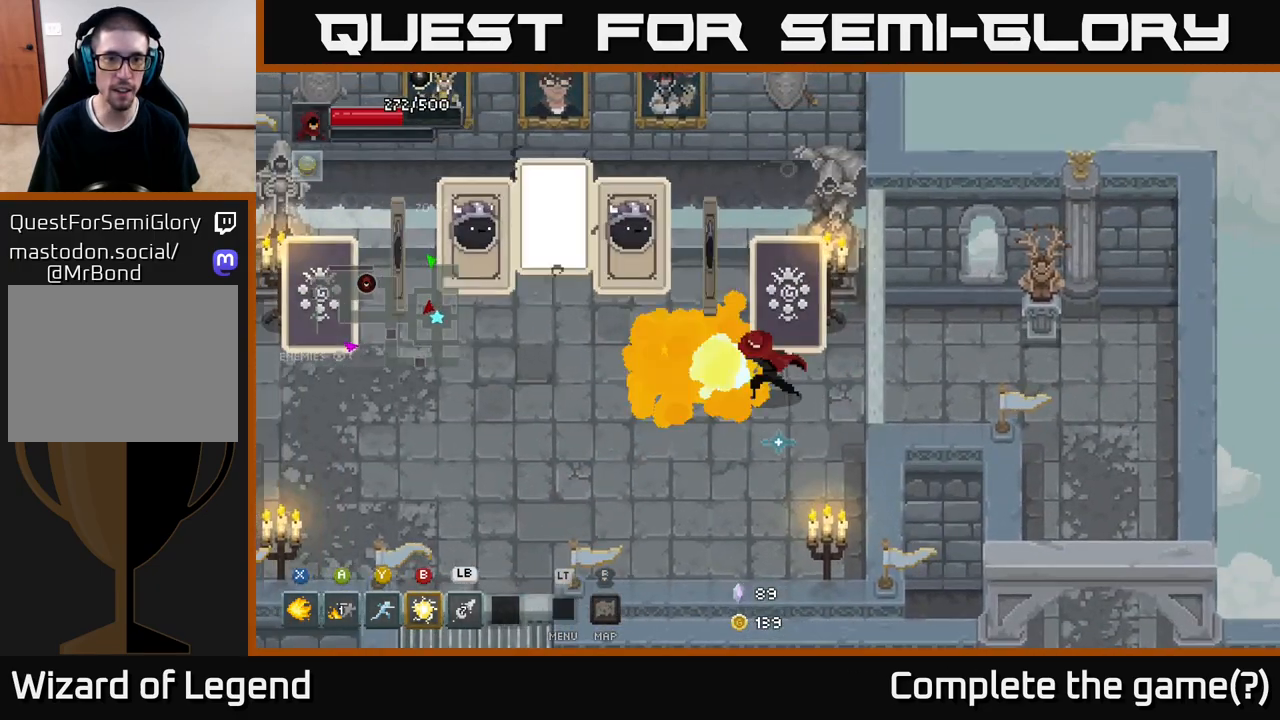
{"buttons": ["X"], "left_stick": "left", "right_stick": "center", "events": []}
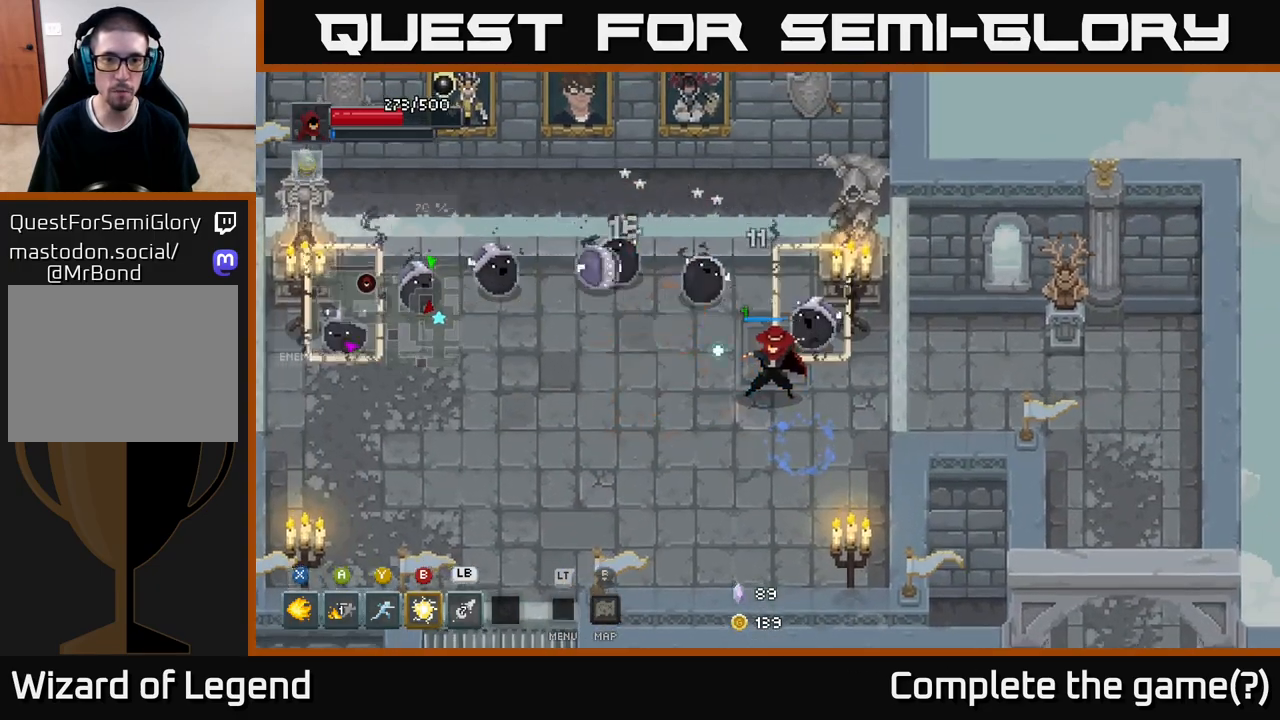
{"buttons": ["A"], "left_stick": "down-left", "right_stick": "center", "events": [[233, "A", "down"], [233, "left_stick", "down-left"], [250, "X", "up"], [350, "A", "up"], [500, "A", "down"]]}
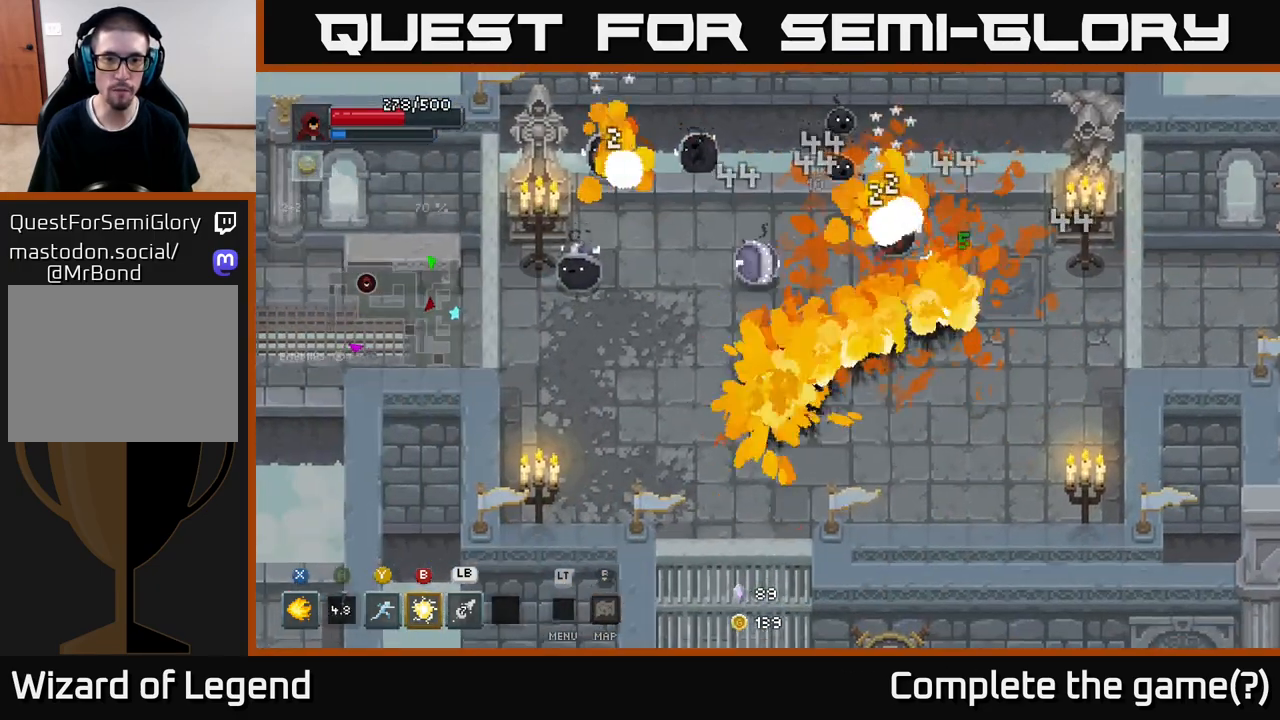
{"buttons": [], "left_stick": "down-left", "right_stick": "center", "events": [[50, "A", "up"]]}
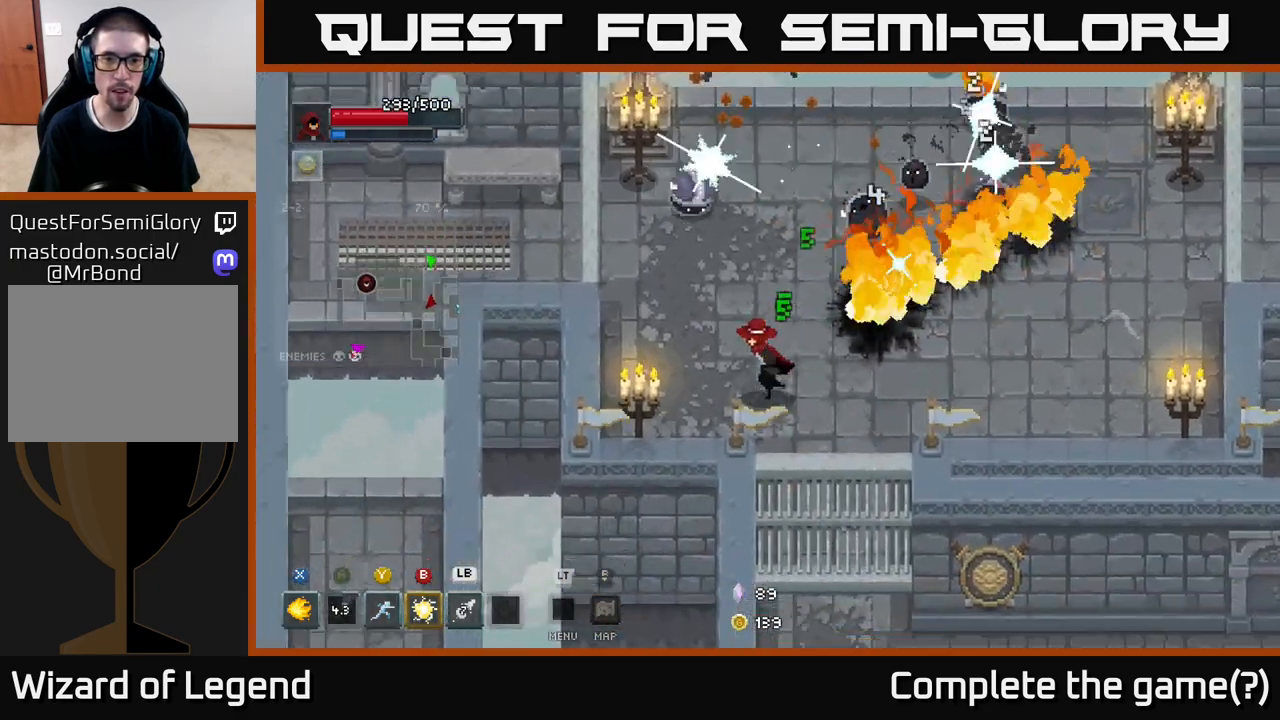
{"buttons": [], "left_stick": "left", "right_stick": "center", "events": [[450, "left_stick", "left"]]}
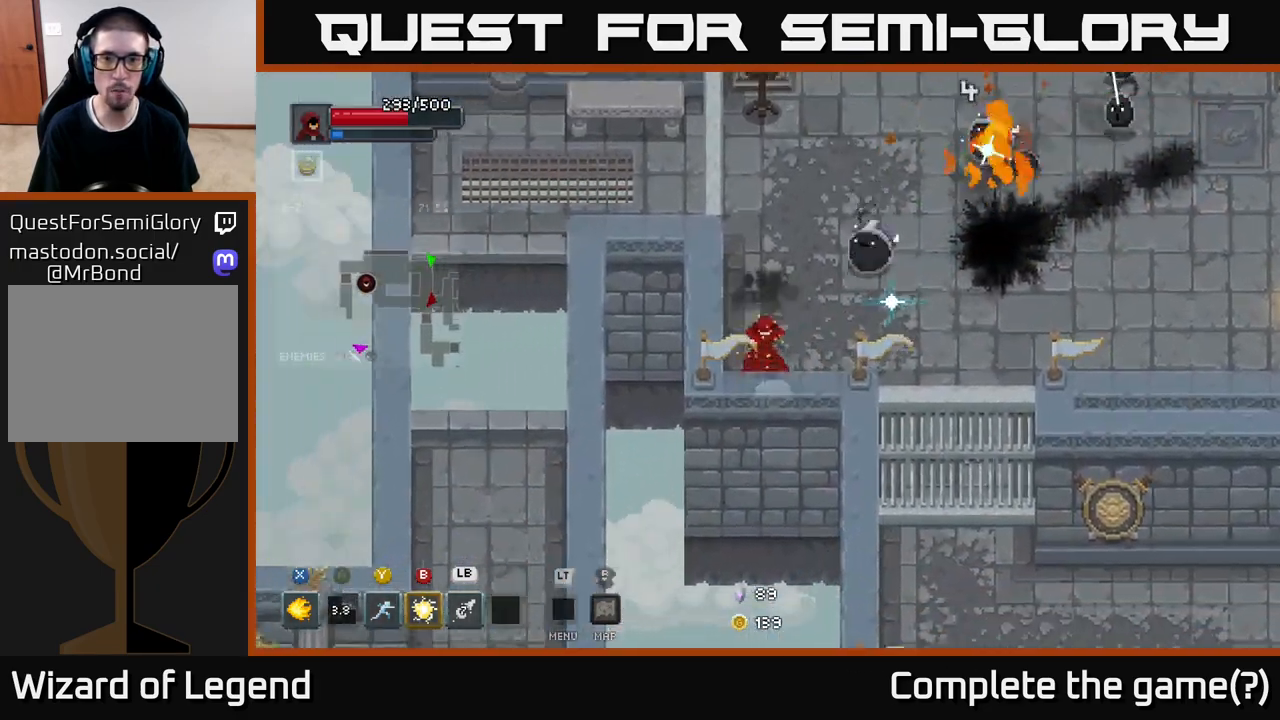
{"buttons": [], "left_stick": "up-right", "right_stick": "center", "events": [[33, "left_stick", "up-right"], [100, "Y", "down"], [167, "Y", "up"]]}